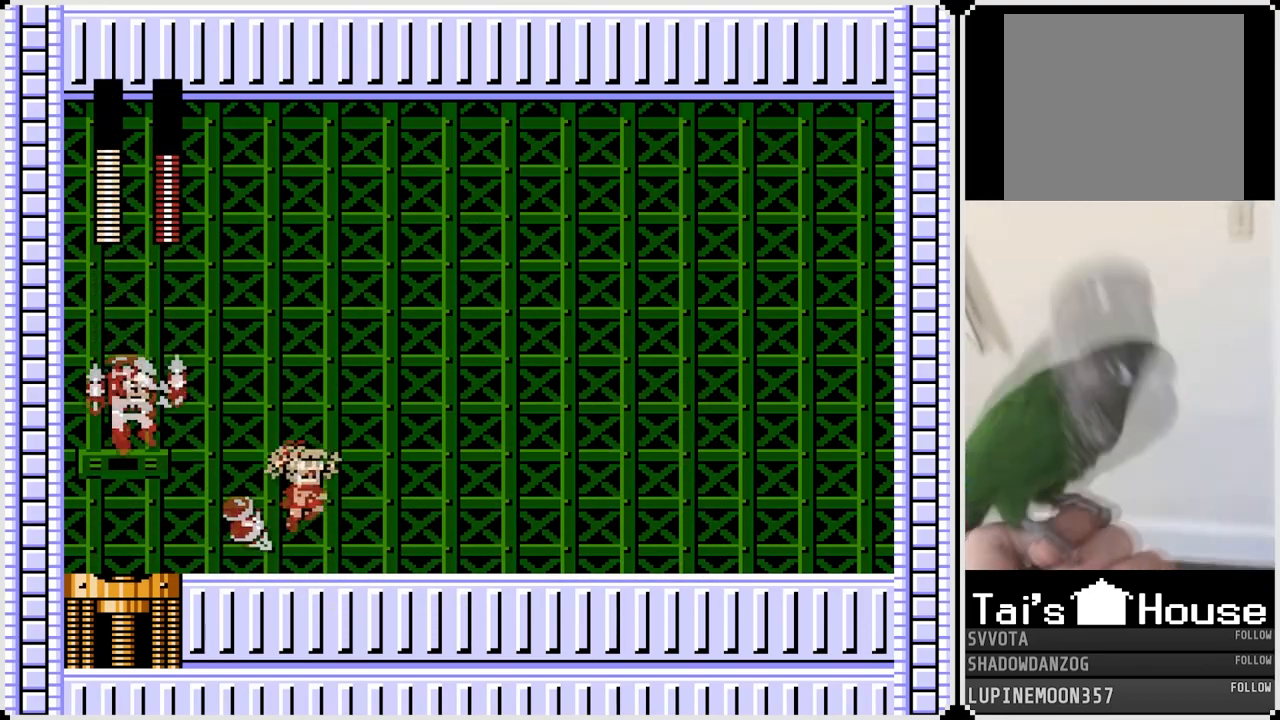
Gameplay with a controller (PlayStation layout); each line is a JSON object with the inputs held at the frame after it. "events" lists button and stick changes between this image and that frame as [ms after this image, input, new state], when the widget could be followed in between. Not read: L1.
{"buttons": ["CROSS", "SQUARE", "DPAD_LEFT"], "left_stick": "center", "right_stick": "center", "events": [[17, "CROSS", "up"], [433, "CROSS", "down"], [433, "DPAD_LEFT", "down"], [450, "DPAD_RIGHT", "up"], [483, "SQUARE", "down"]]}
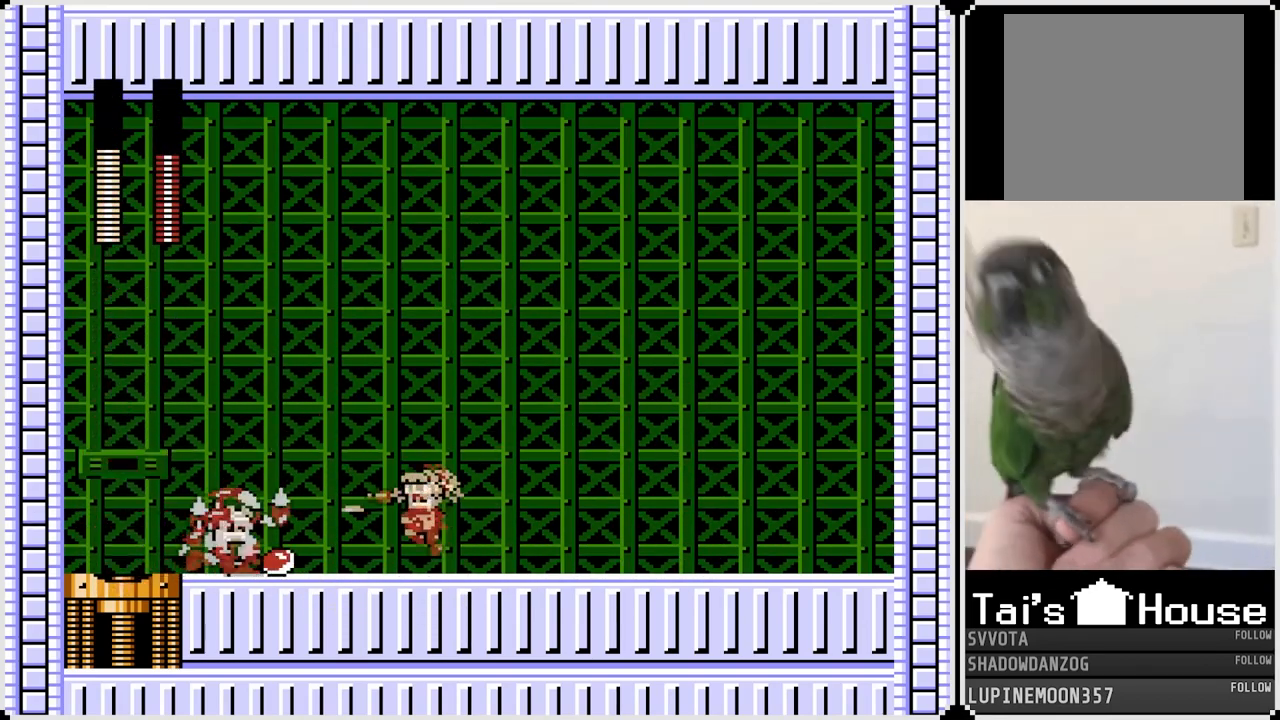
{"buttons": ["DPAD_RIGHT"], "left_stick": "center", "right_stick": "center", "events": [[33, "CROSS", "up"], [67, "SQUARE", "up"], [100, "DPAD_LEFT", "up"], [100, "DPAD_RIGHT", "down"]]}
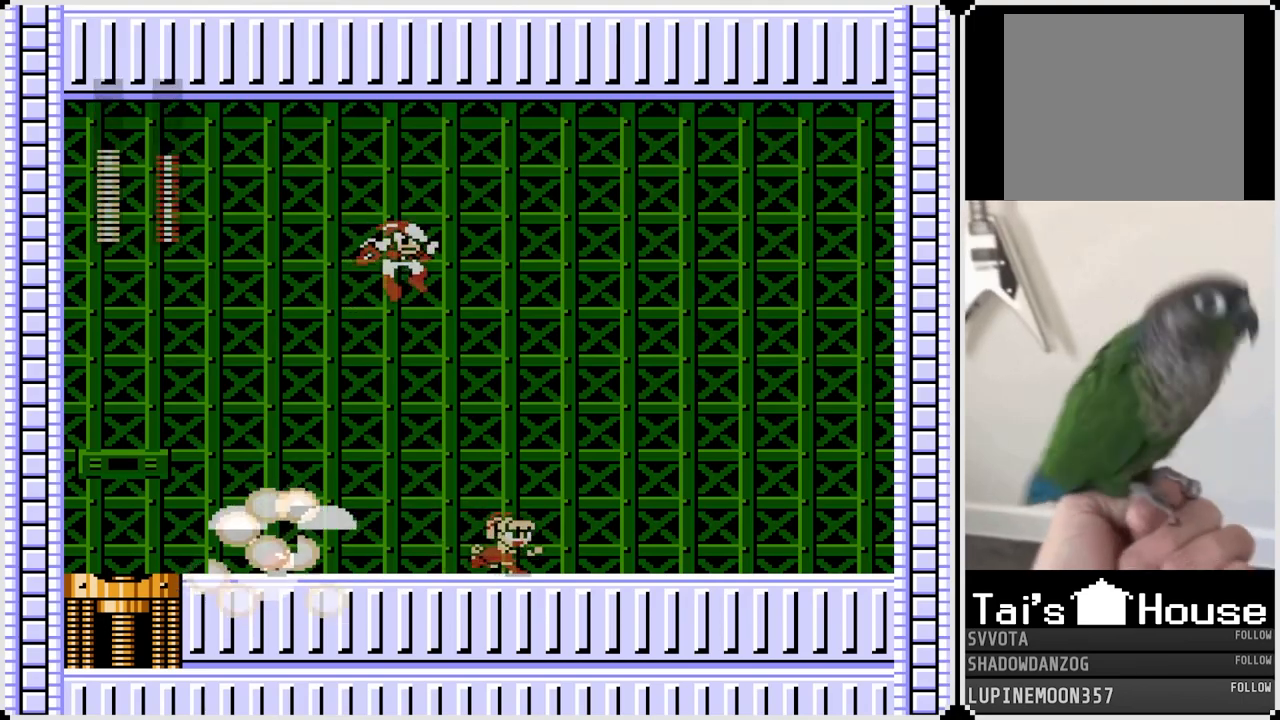
{"buttons": ["DPAD_RIGHT"], "left_stick": "center", "right_stick": "center", "events": []}
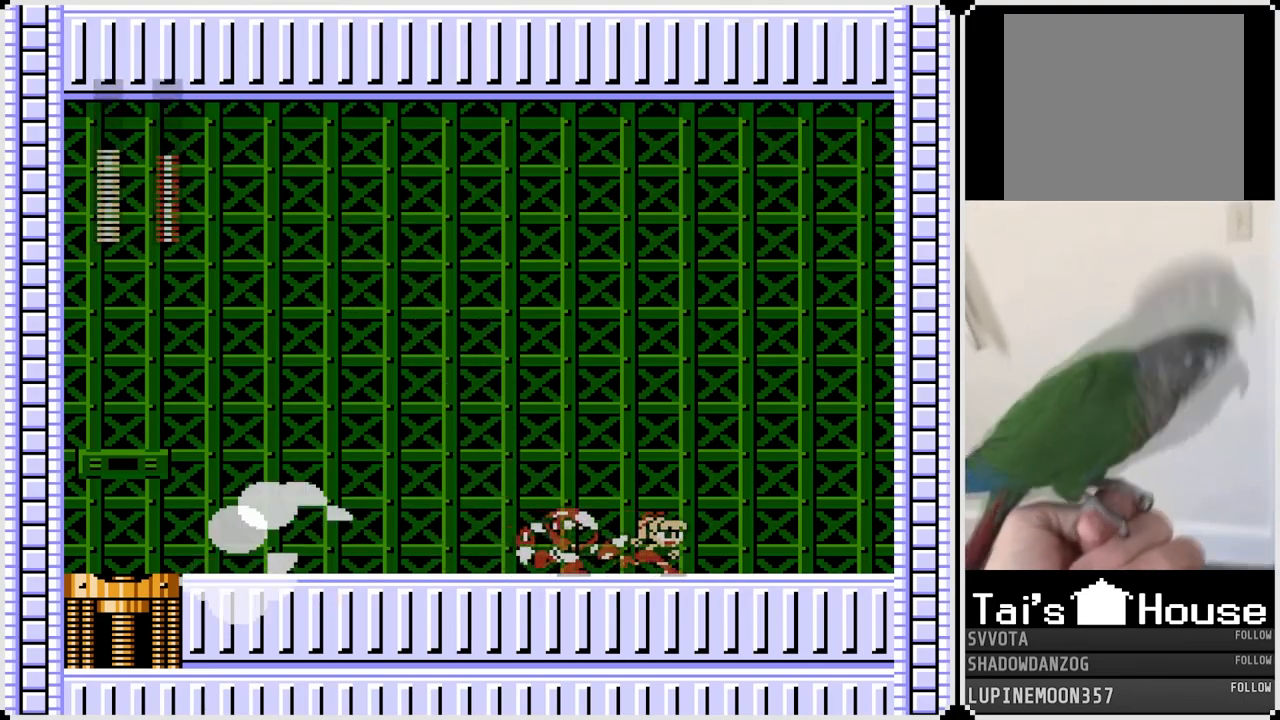
{"buttons": ["DPAD_LEFT"], "left_stick": "center", "right_stick": "center", "events": [[83, "DPAD_LEFT", "down"], [100, "DPAD_RIGHT", "up"], [267, "SQUARE", "down"], [400, "SQUARE", "up"]]}
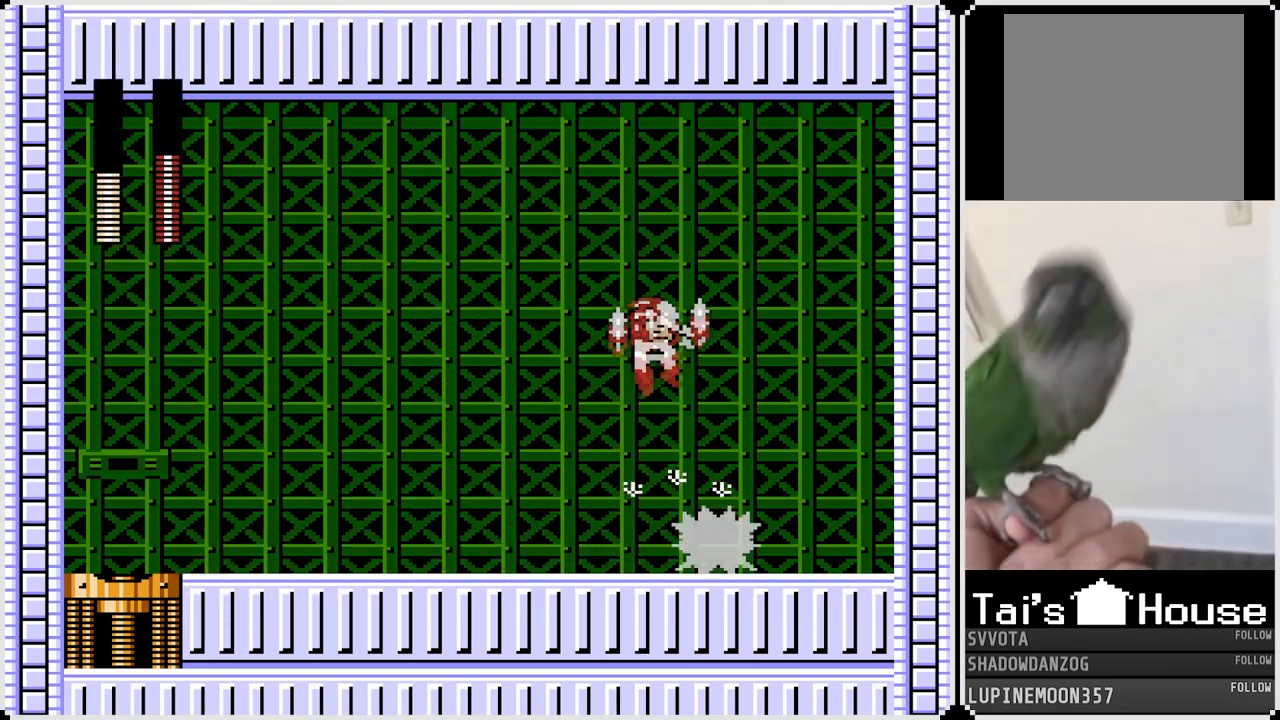
{"buttons": [], "left_stick": "center", "right_stick": "center", "events": [[83, "DPAD_LEFT", "up"]]}
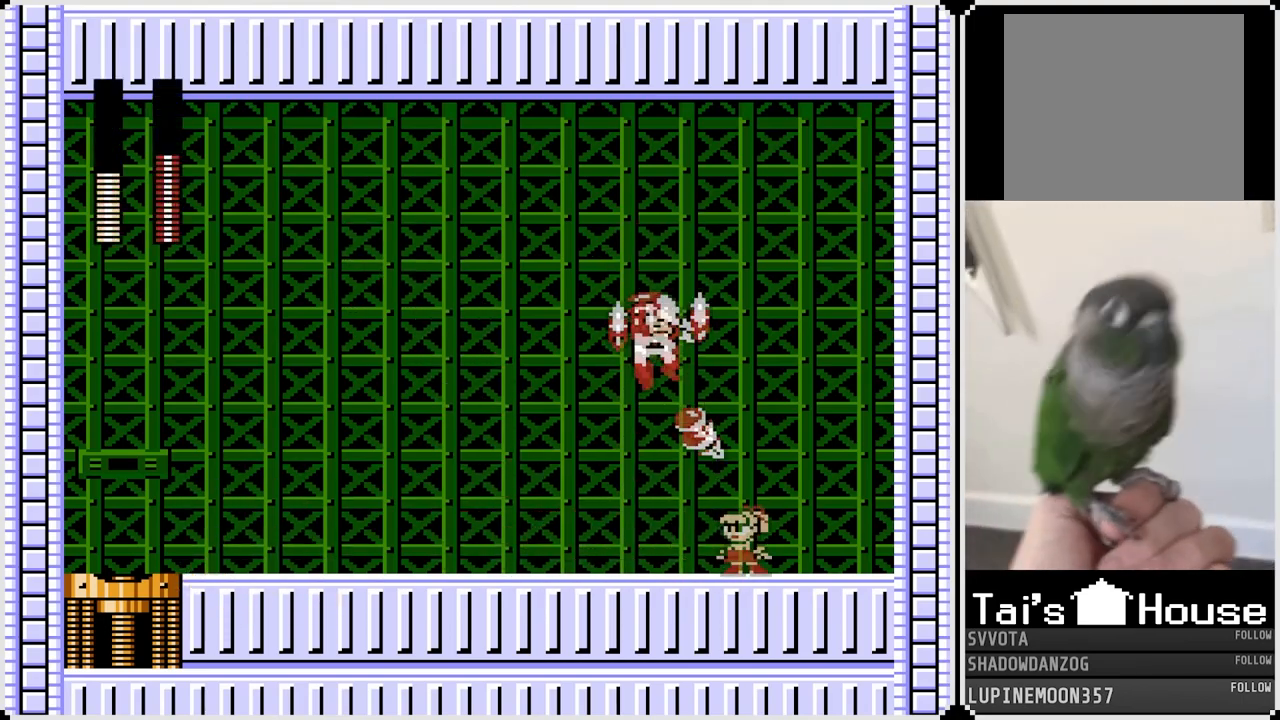
{"buttons": ["DPAD_LEFT"], "left_stick": "center", "right_stick": "center", "events": [[17, "CROSS", "down"], [67, "SQUARE", "down"], [117, "CROSS", "up"], [150, "SQUARE", "up"], [267, "SQUARE", "down"], [317, "DPAD_LEFT", "down"], [383, "SQUARE", "up"]]}
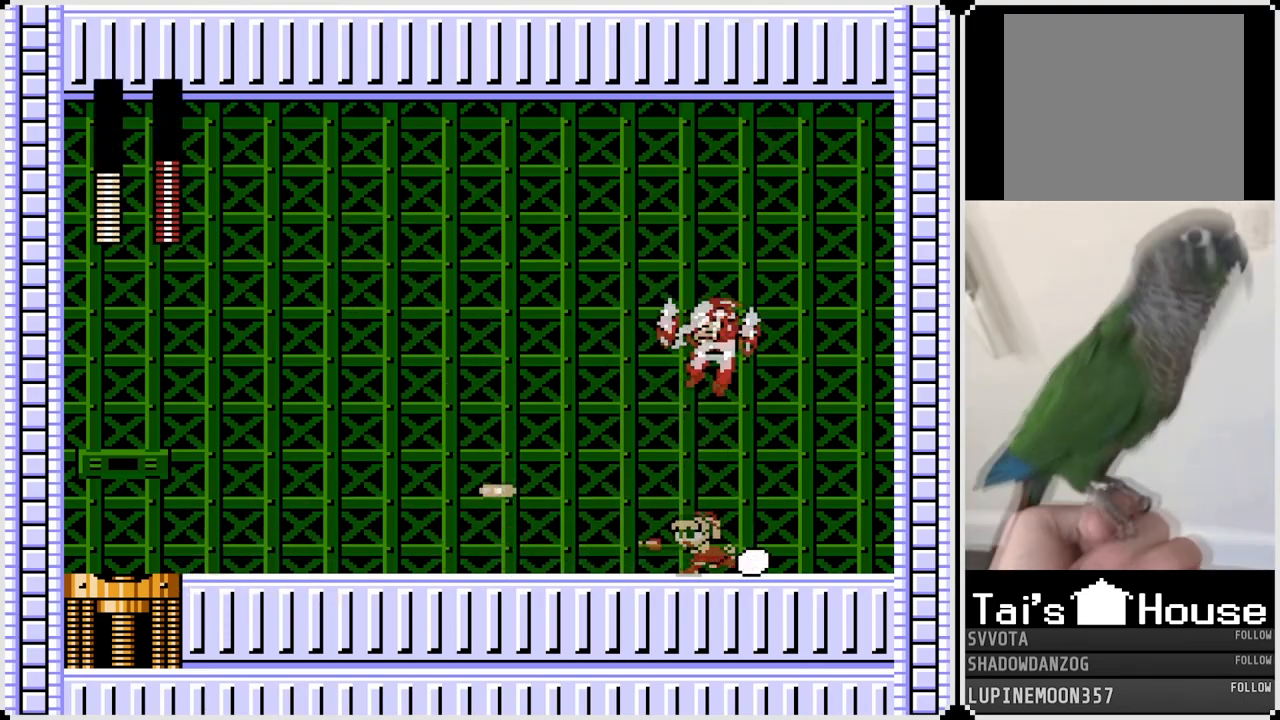
{"buttons": ["CROSS", "SQUARE", "DPAD_RIGHT"], "left_stick": "center", "right_stick": "center", "events": [[383, "DPAD_LEFT", "up"], [383, "DPAD_RIGHT", "down"], [417, "CROSS", "down"], [450, "SQUARE", "down"]]}
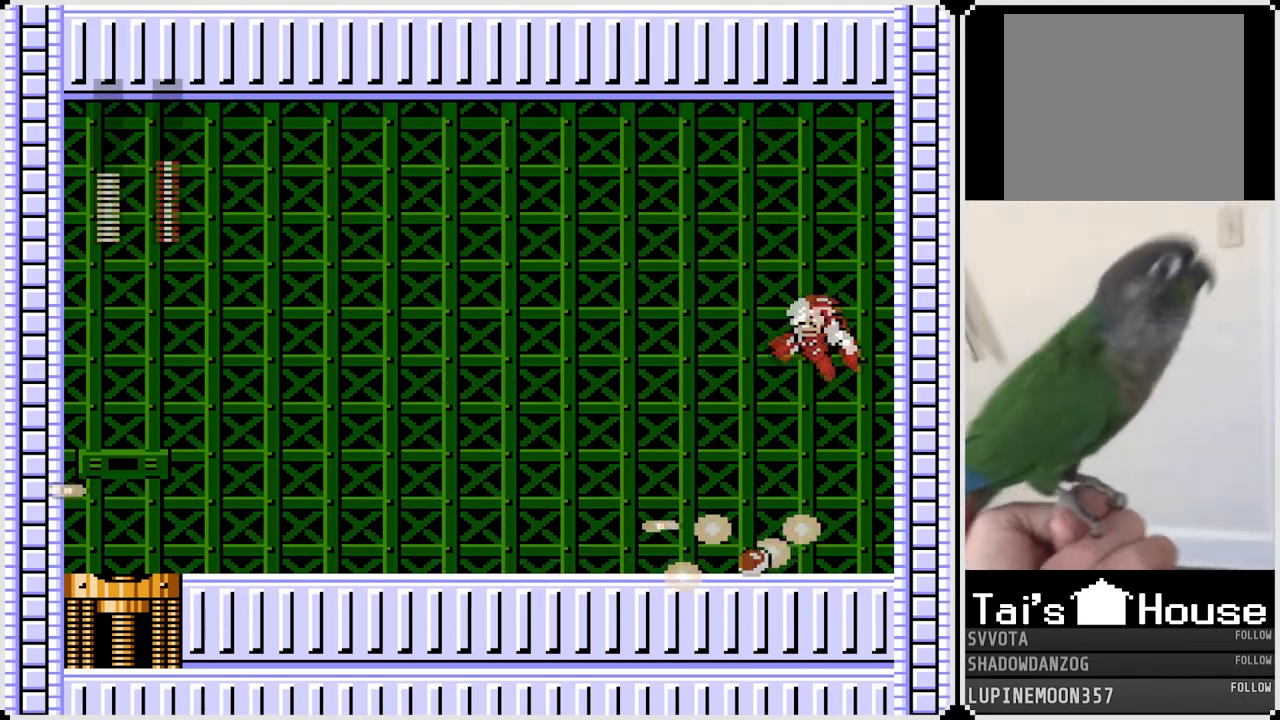
{"buttons": ["CROSS", "DPAD_LEFT"], "left_stick": "center", "right_stick": "center", "events": [[17, "CROSS", "up"], [67, "DPAD_RIGHT", "up"], [67, "SQUARE", "up"], [150, "SQUARE", "down"], [250, "SQUARE", "up"], [383, "DPAD_LEFT", "down"], [433, "CROSS", "down"]]}
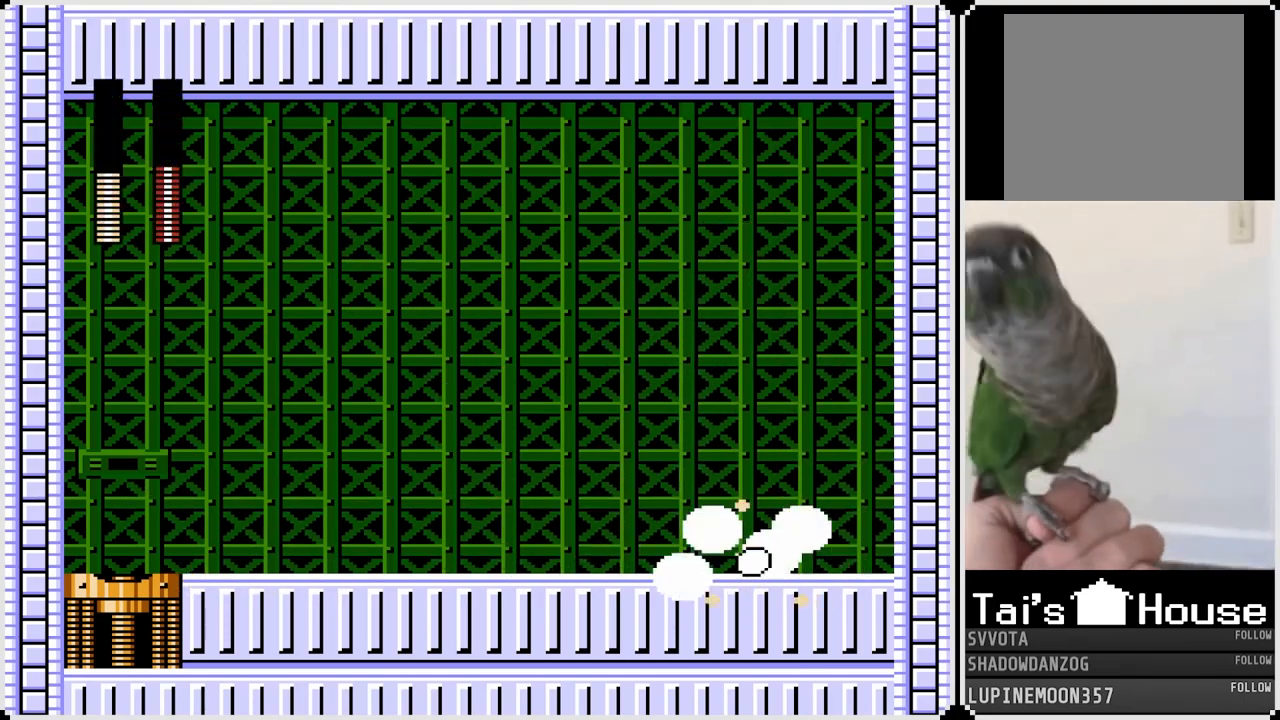
{"buttons": ["CROSS", "DPAD_RIGHT"], "left_stick": "center", "right_stick": "center", "events": [[67, "CROSS", "up"], [483, "DPAD_RIGHT", "down"], [500, "CROSS", "down"], [500, "DPAD_LEFT", "up"]]}
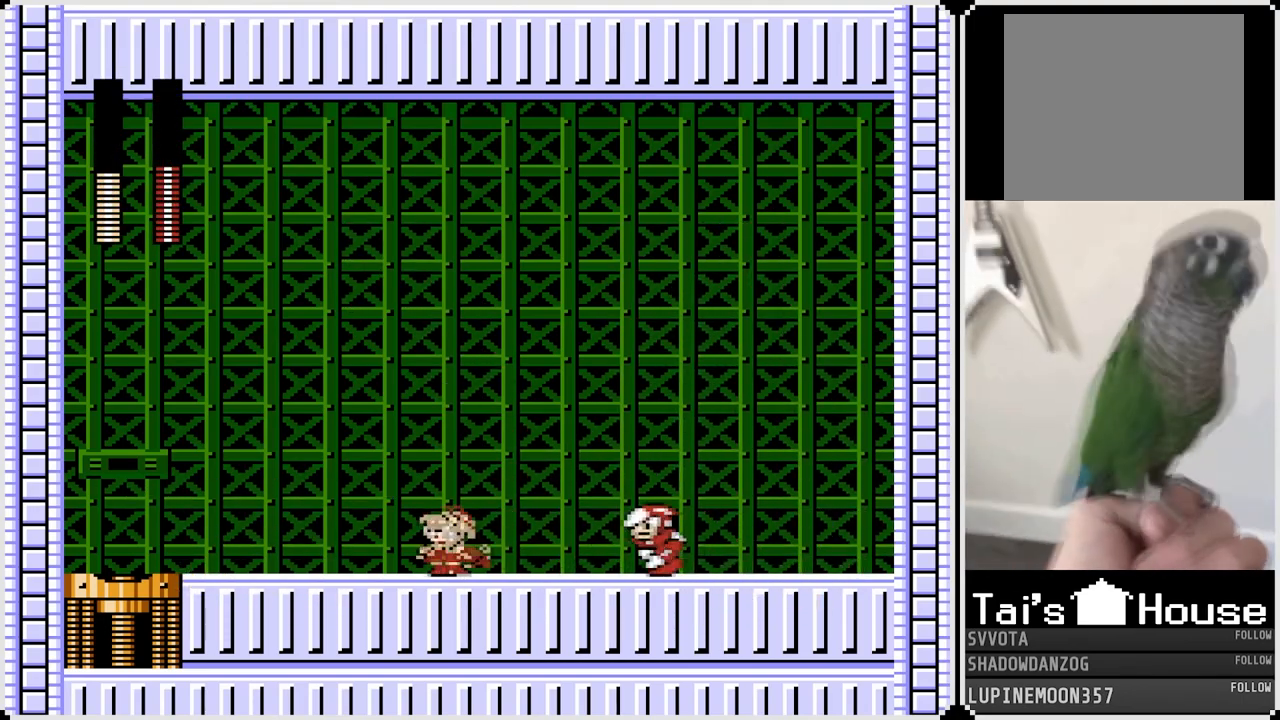
{"buttons": ["DPAD_RIGHT"], "left_stick": "center", "right_stick": "center", "events": [[33, "SQUARE", "down"], [83, "CROSS", "up"], [133, "DPAD_RIGHT", "up"], [133, "SQUARE", "up"], [233, "DPAD_LEFT", "down"], [350, "DPAD_LEFT", "up"], [350, "DPAD_RIGHT", "down"]]}
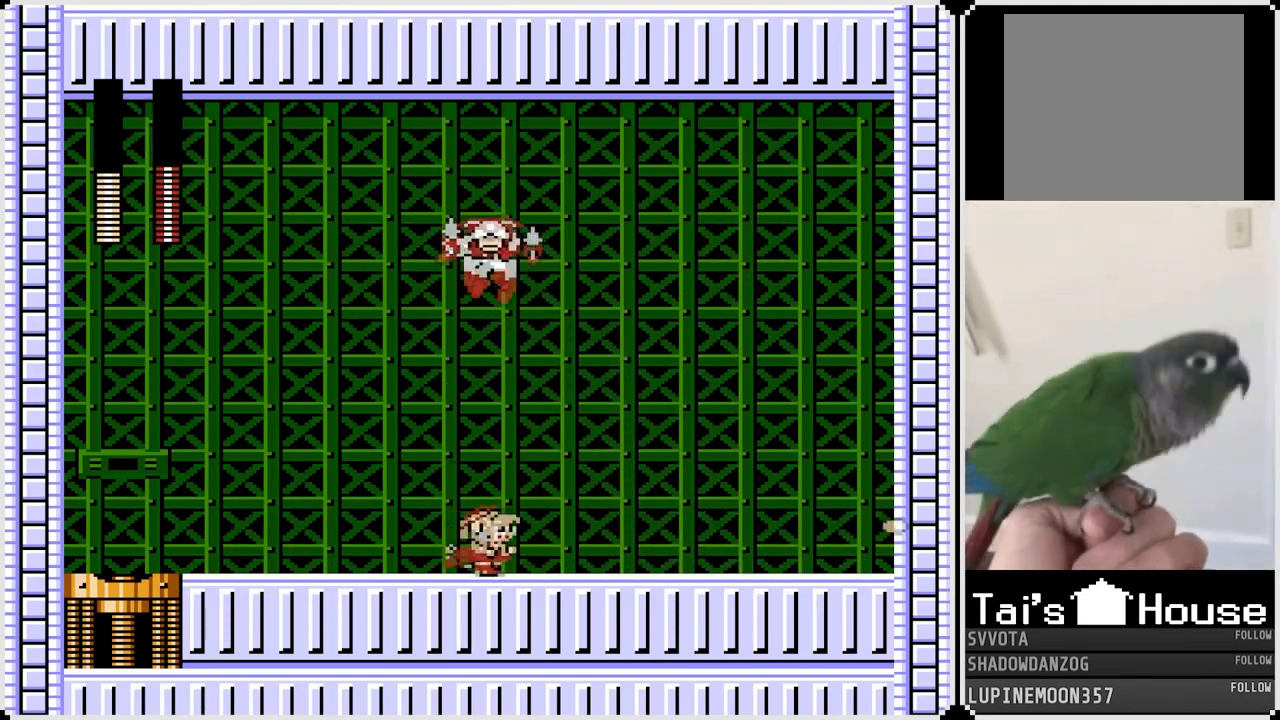
{"buttons": ["DPAD_RIGHT"], "left_stick": "center", "right_stick": "center", "events": [[233, "CROSS", "down"], [333, "SQUARE", "down"], [383, "CROSS", "up"], [400, "SQUARE", "up"]]}
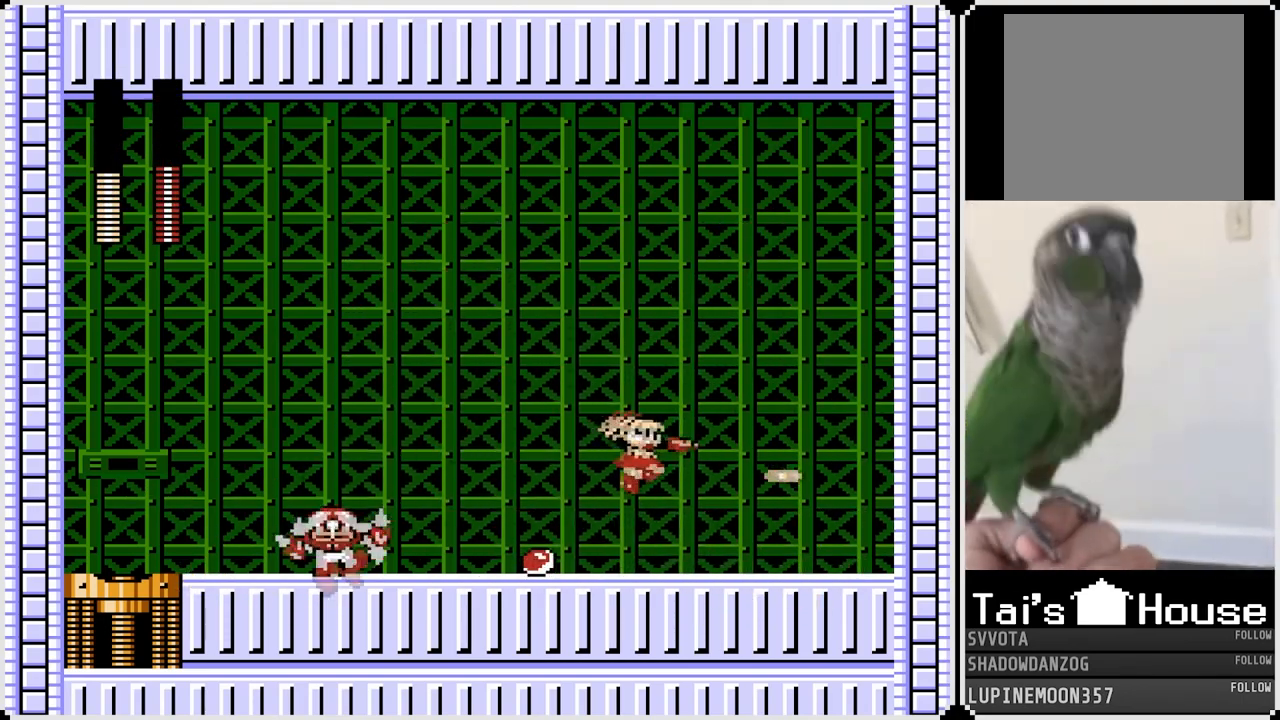
{"buttons": [], "left_stick": "center", "right_stick": "center", "events": [[217, "DPAD_LEFT", "down"], [217, "DPAD_RIGHT", "up"], [267, "CROSS", "down"], [317, "SQUARE", "down"], [383, "CROSS", "up"], [400, "DPAD_LEFT", "up"], [433, "SQUARE", "up"]]}
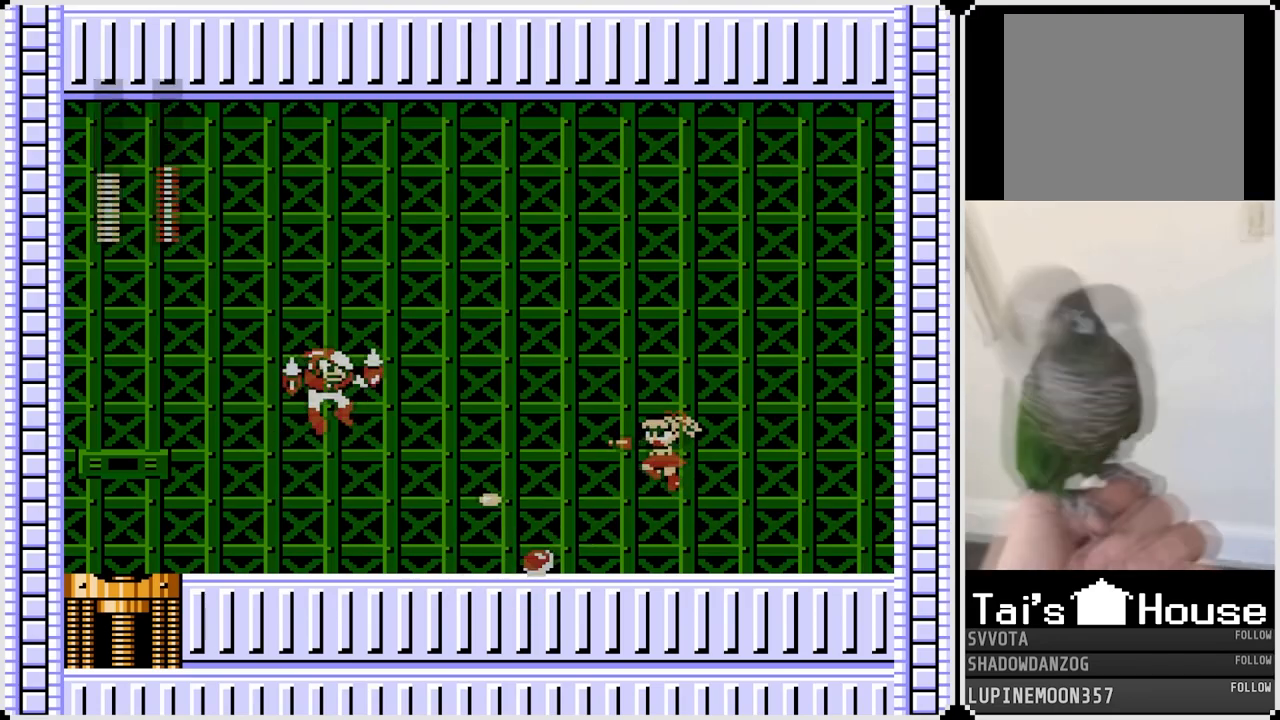
{"buttons": ["DPAD_LEFT"], "left_stick": "center", "right_stick": "center", "events": [[17, "SQUARE", "down"], [100, "DPAD_RIGHT", "down"], [117, "SQUARE", "up"], [333, "DPAD_LEFT", "down"], [333, "DPAD_RIGHT", "up"]]}
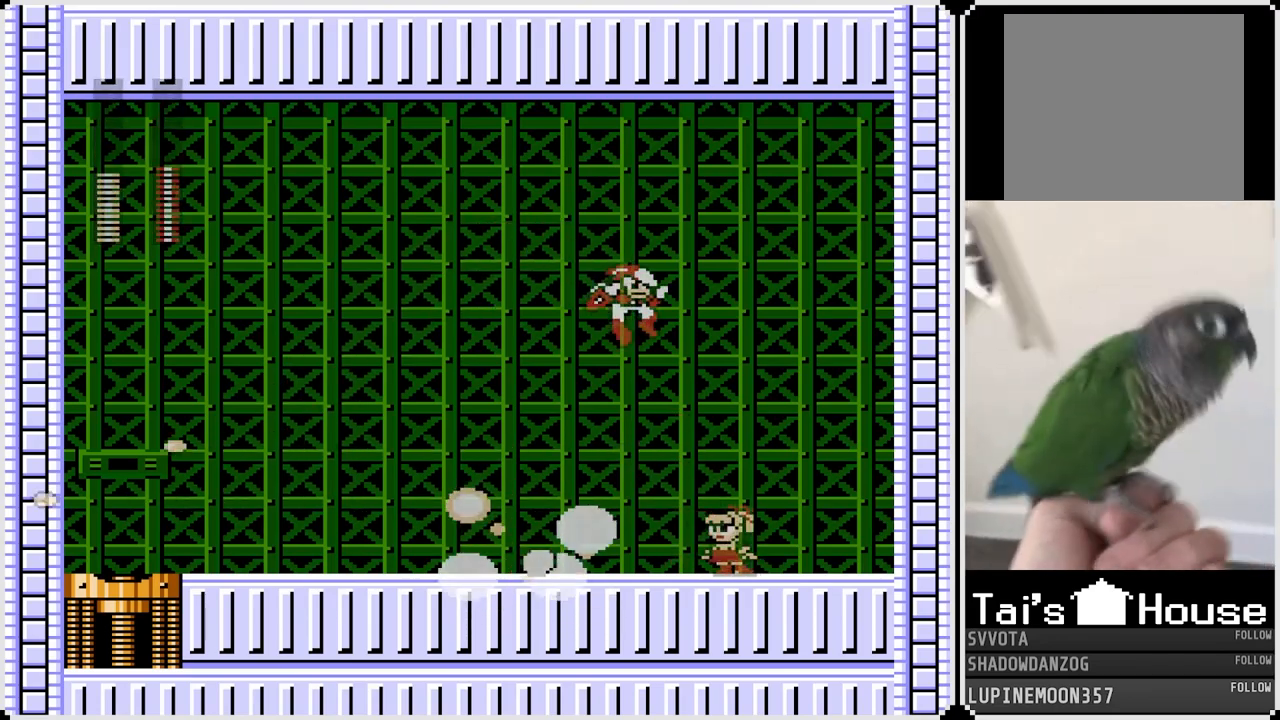
{"buttons": [], "left_stick": "center", "right_stick": "center", "events": [[233, "DPAD_LEFT", "up"], [233, "DPAD_RIGHT", "down"], [250, "SQUARE", "down"], [367, "SQUARE", "up"], [450, "DPAD_RIGHT", "up"]]}
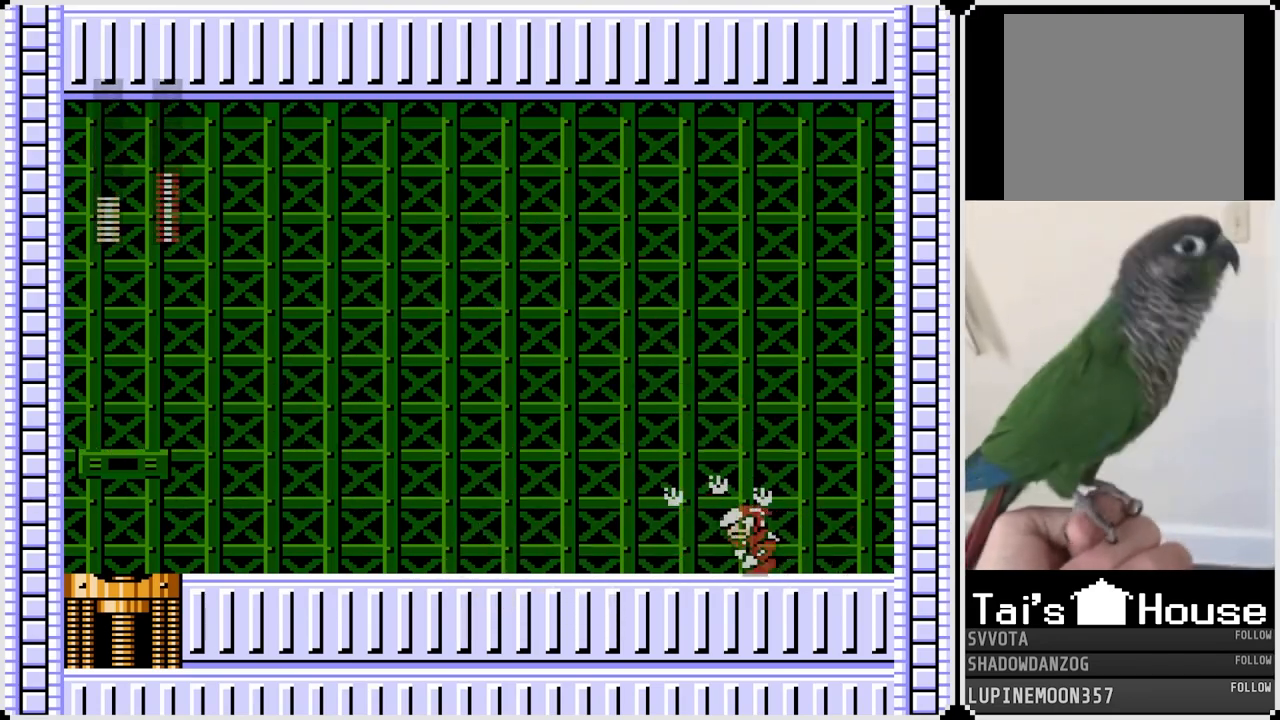
{"buttons": ["CROSS", "SQUARE", "DPAD_LEFT"], "left_stick": "center", "right_stick": "center", "events": [[417, "DPAD_LEFT", "down"], [467, "CROSS", "down"], [483, "SQUARE", "down"]]}
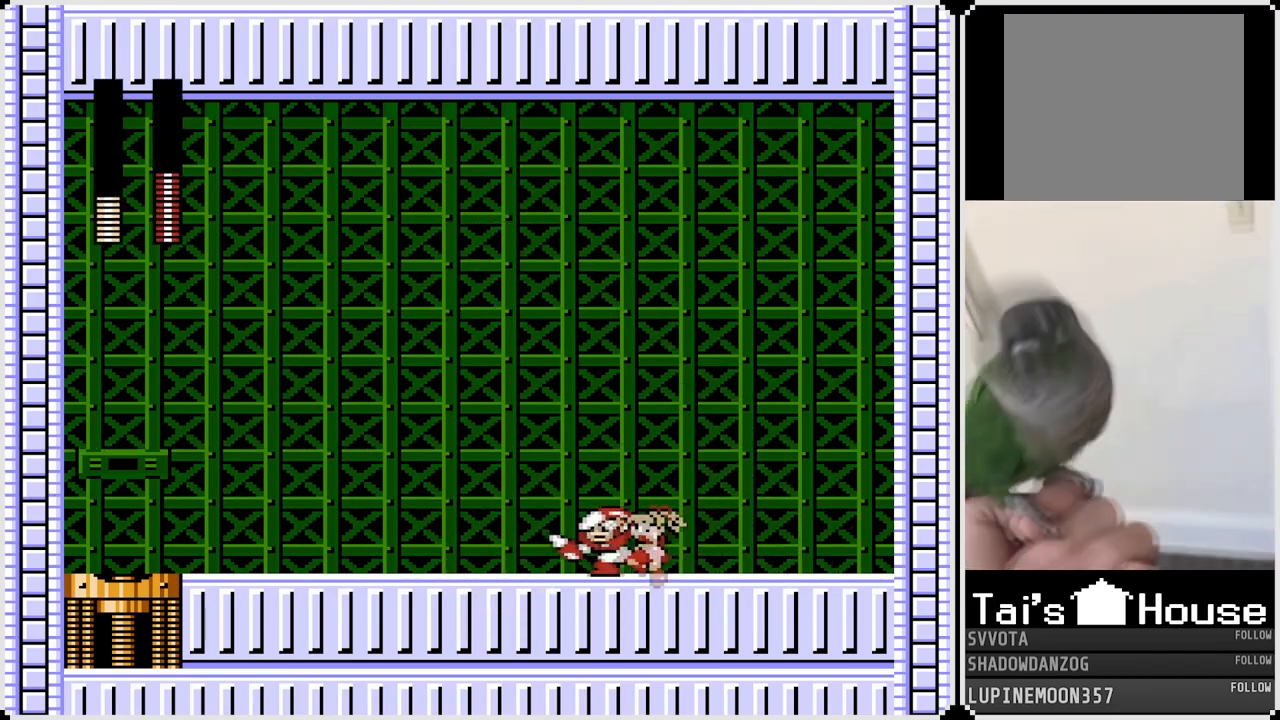
{"buttons": ["DPAD_LEFT"], "left_stick": "center", "right_stick": "center", "events": [[67, "CROSS", "up"], [100, "SQUARE", "up"]]}
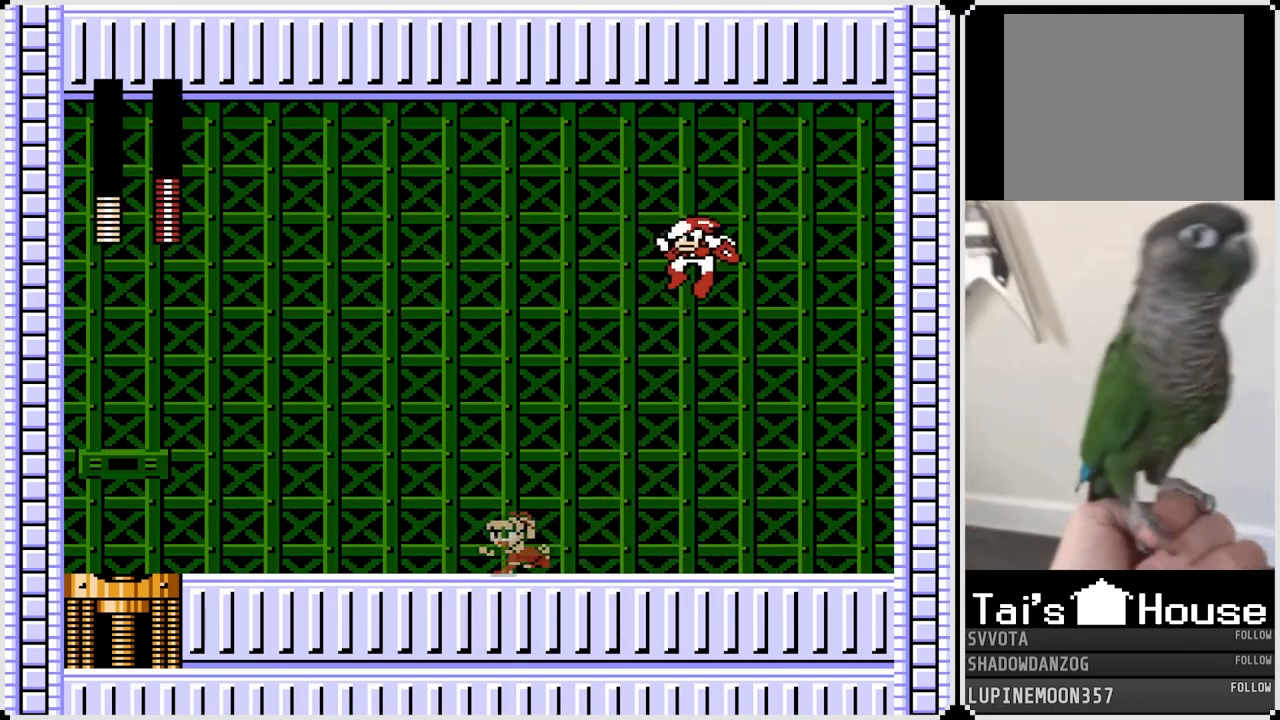
{"buttons": ["DPAD_RIGHT"], "left_stick": "center", "right_stick": "center", "events": [[50, "DPAD_LEFT", "up"], [50, "DPAD_RIGHT", "down"], [250, "CROSS", "down"], [267, "SQUARE", "down"], [317, "CROSS", "up"], [383, "SQUARE", "up"]]}
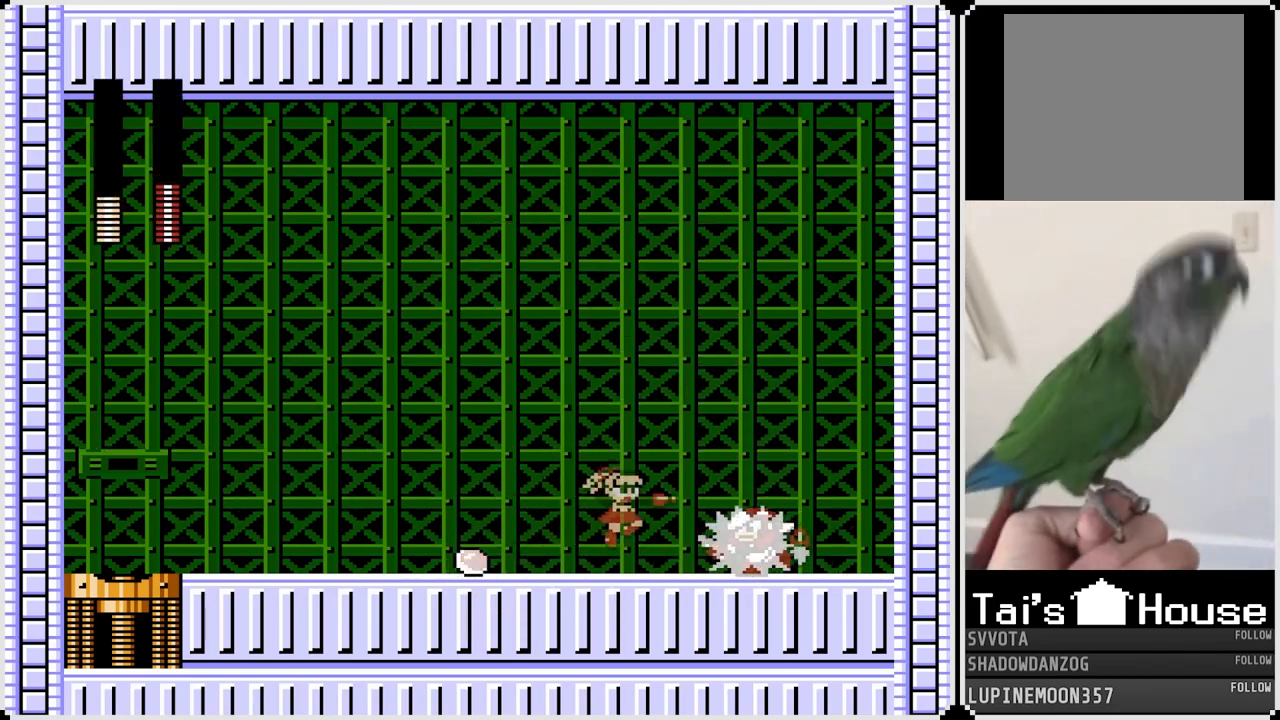
{"buttons": ["DPAD_LEFT"], "left_stick": "center", "right_stick": "center", "events": [[67, "DPAD_RIGHT", "up"], [183, "CROSS", "down"], [183, "SQUARE", "down"], [233, "CROSS", "up"], [300, "DPAD_LEFT", "down"], [300, "SQUARE", "up"]]}
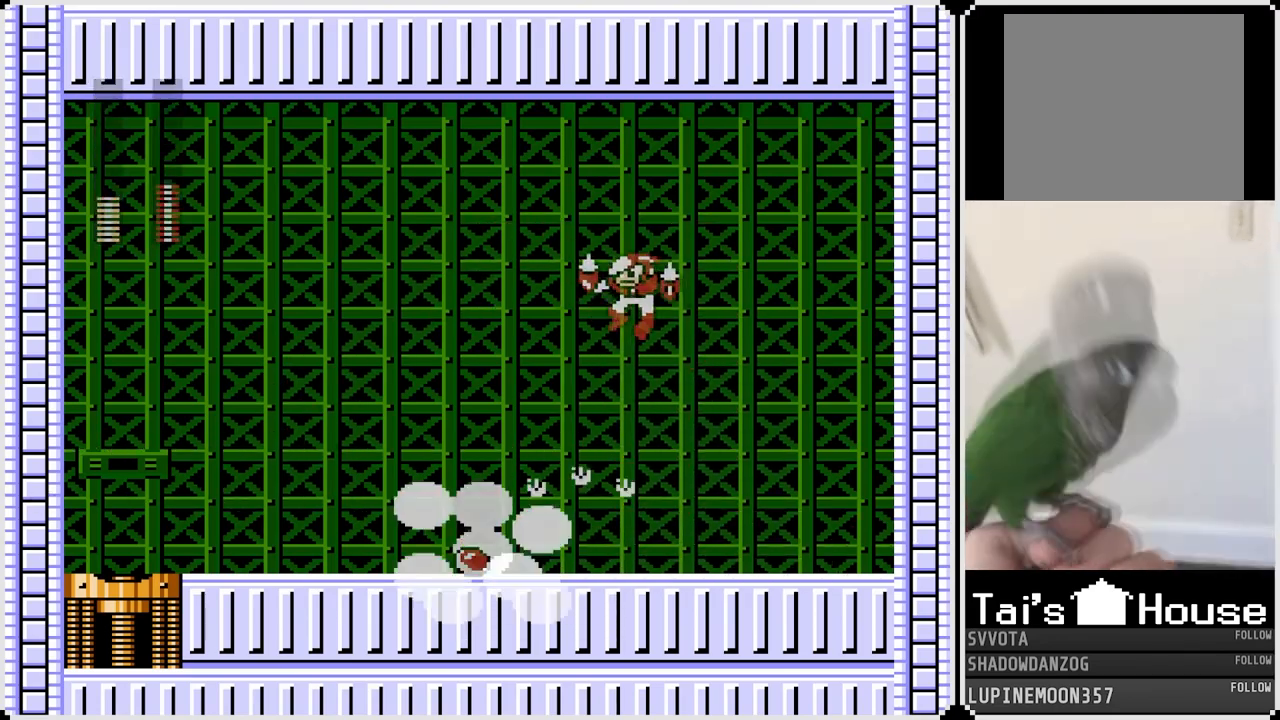
{"buttons": [], "left_stick": "center", "right_stick": "center", "events": [[100, "CROSS", "down"], [333, "CROSS", "up"], [467, "DPAD_LEFT", "up"]]}
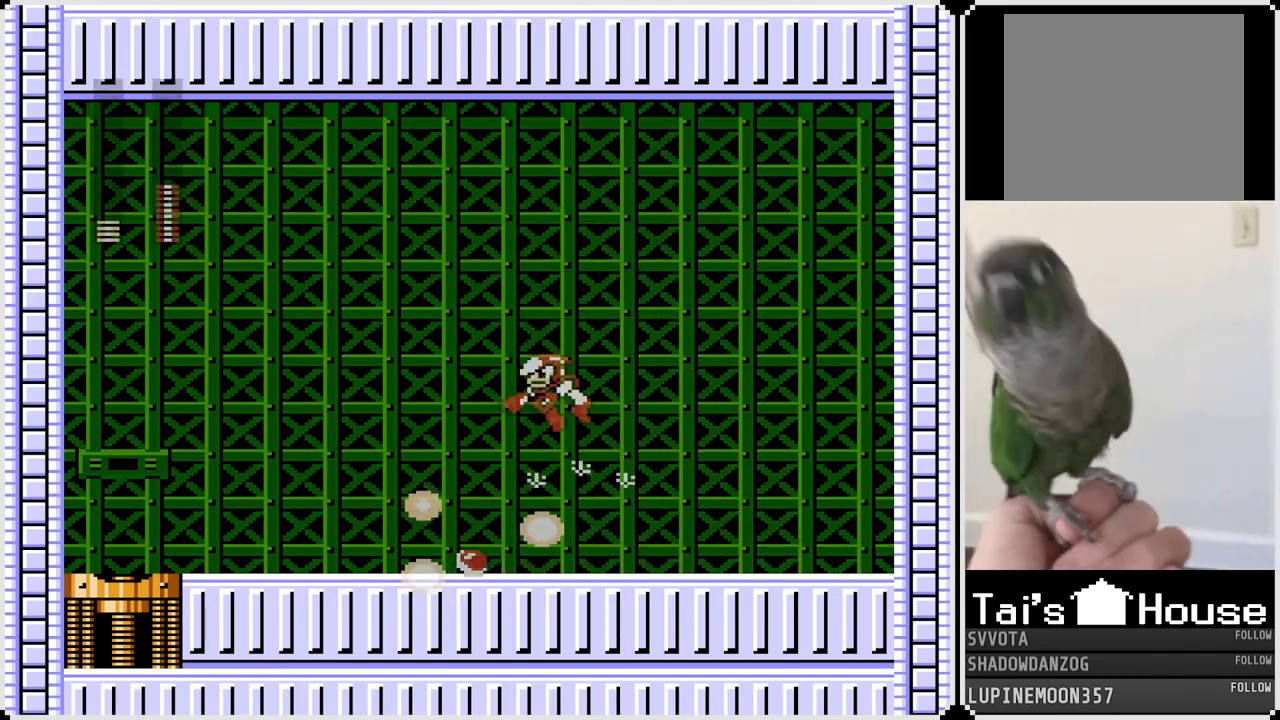
{"buttons": ["DPAD_RIGHT"], "left_stick": "center", "right_stick": "center", "events": [[150, "SQUARE", "down"], [217, "DPAD_RIGHT", "down"], [250, "SQUARE", "up"]]}
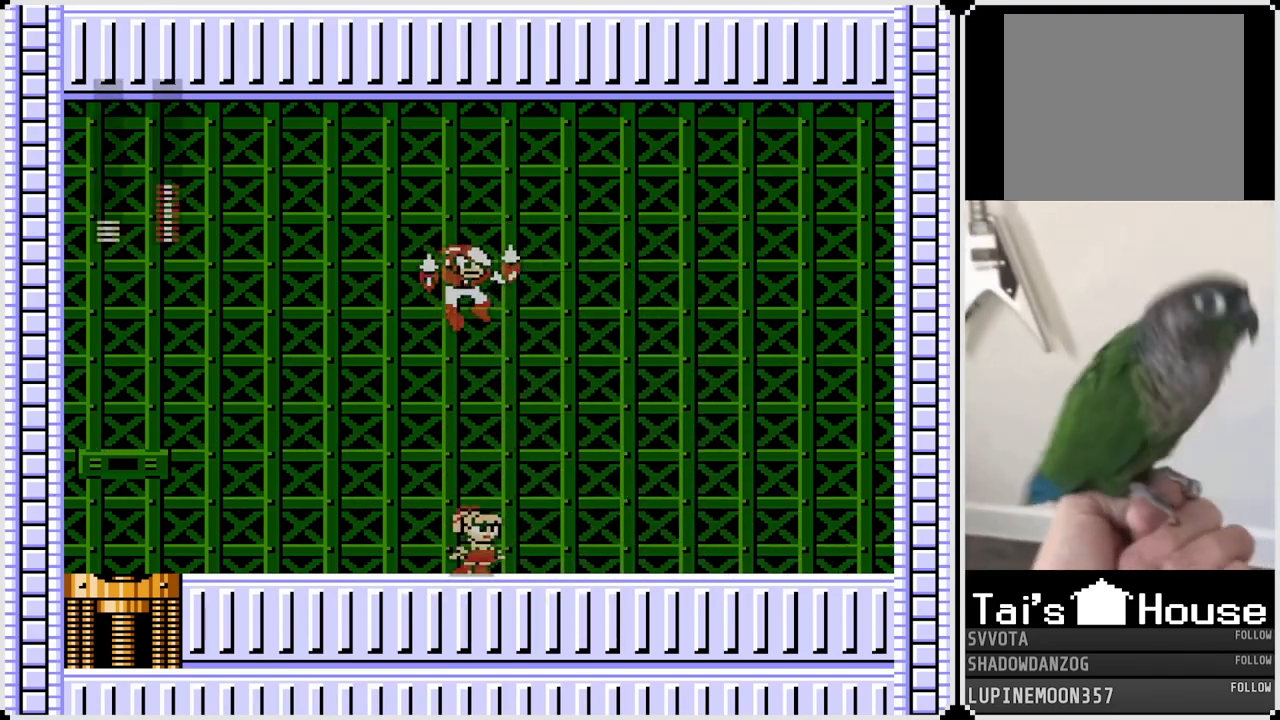
{"buttons": [], "left_stick": "center", "right_stick": "center", "events": [[317, "DPAD_LEFT", "down"], [317, "DPAD_RIGHT", "up"], [333, "CROSS", "down"], [350, "SQUARE", "down"], [400, "CROSS", "up"], [450, "SQUARE", "up"], [500, "DPAD_LEFT", "up"]]}
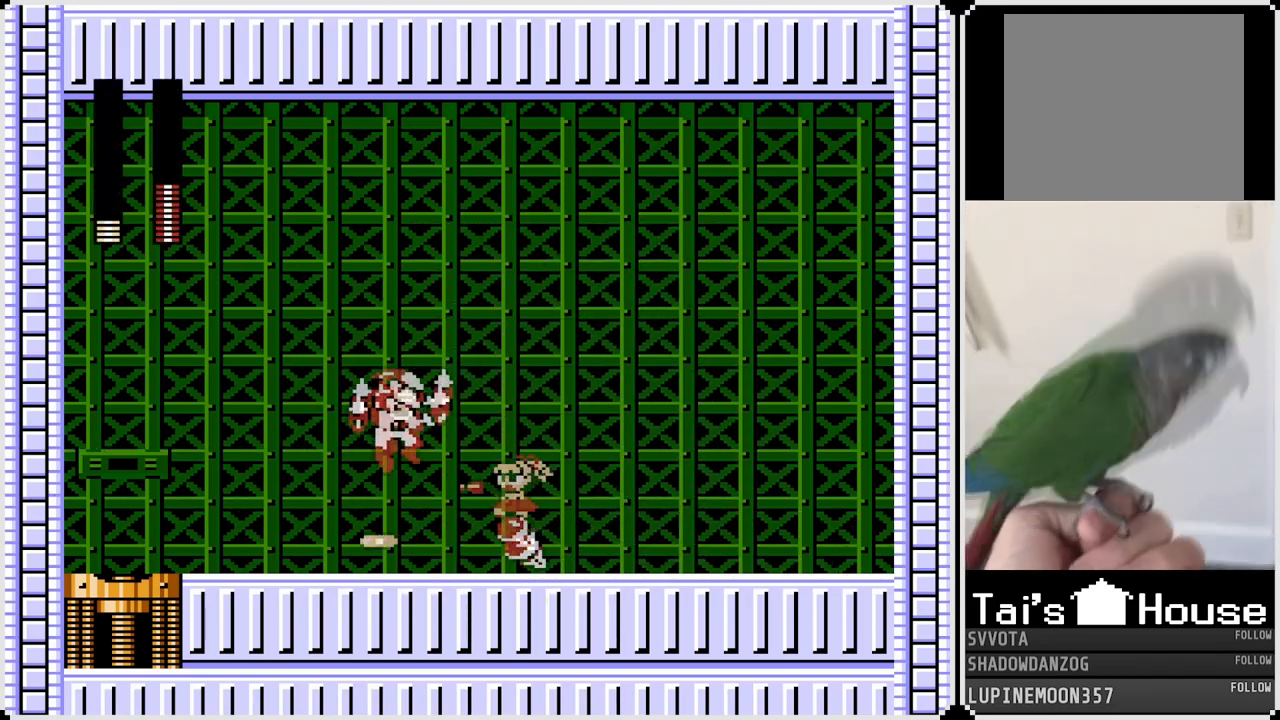
{"buttons": ["CROSS", "DPAD_RIGHT"], "left_stick": "center", "right_stick": "center", "events": [[33, "SQUARE", "down"], [50, "DPAD_RIGHT", "down"], [117, "SQUARE", "up"], [483, "CROSS", "down"]]}
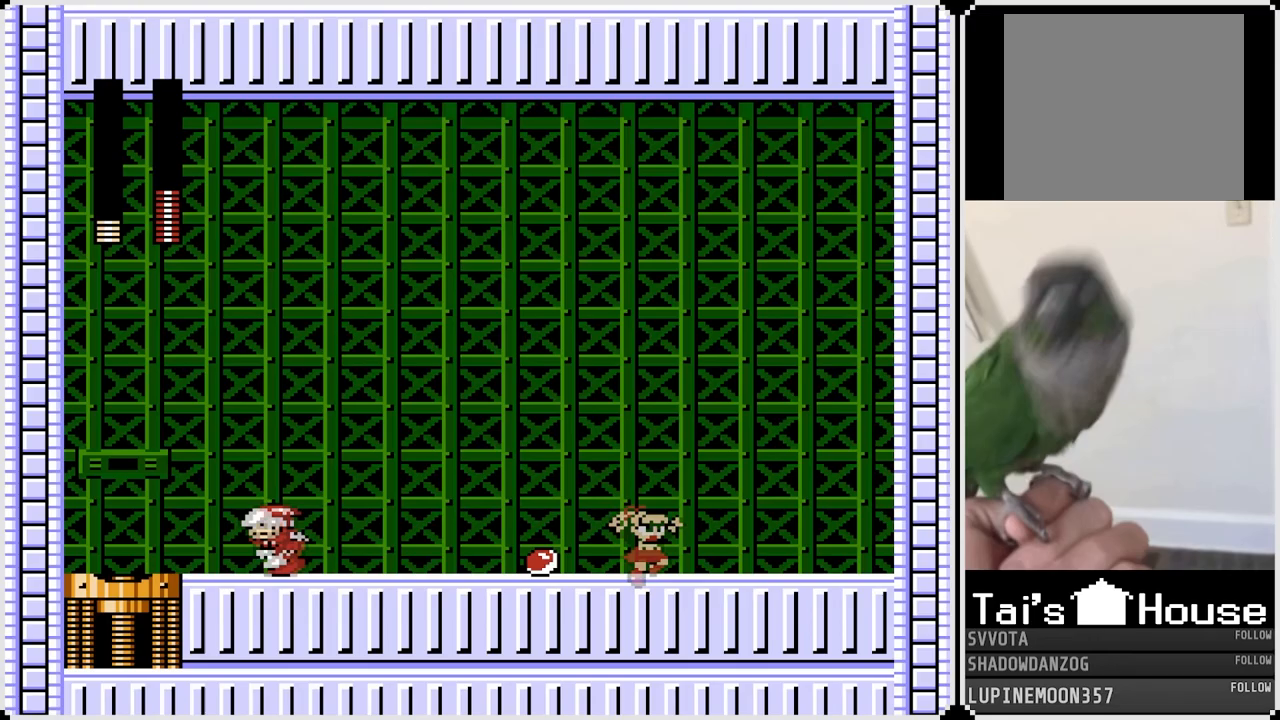
{"buttons": ["DPAD_RIGHT"], "left_stick": "center", "right_stick": "center", "events": [[17, "DPAD_LEFT", "down"], [33, "DPAD_RIGHT", "up"], [33, "SQUARE", "down"], [117, "CROSS", "up"], [150, "SQUARE", "up"], [167, "DPAD_LEFT", "up"], [167, "DPAD_RIGHT", "down"], [317, "SQUARE", "down"], [383, "SQUARE", "up"]]}
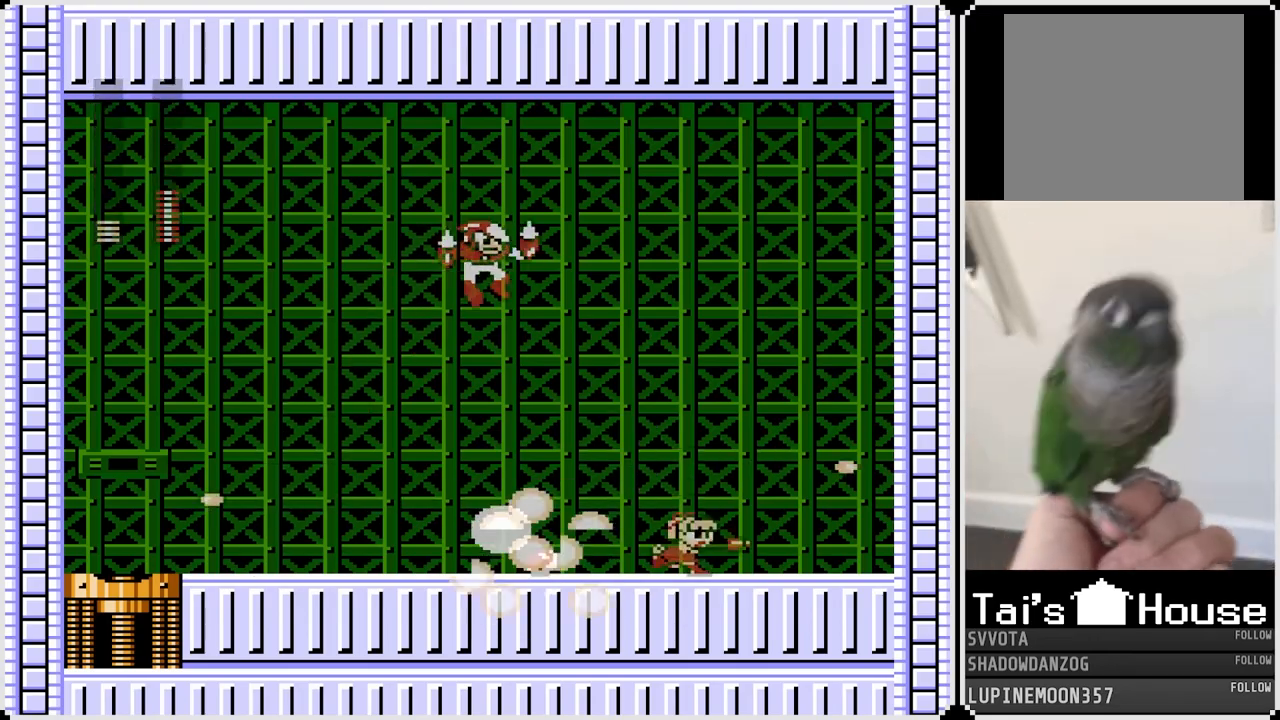
{"buttons": ["SQUARE", "DPAD_LEFT"], "left_stick": "center", "right_stick": "center", "events": [[417, "DPAD_LEFT", "down"], [417, "DPAD_RIGHT", "up"], [450, "SQUARE", "down"]]}
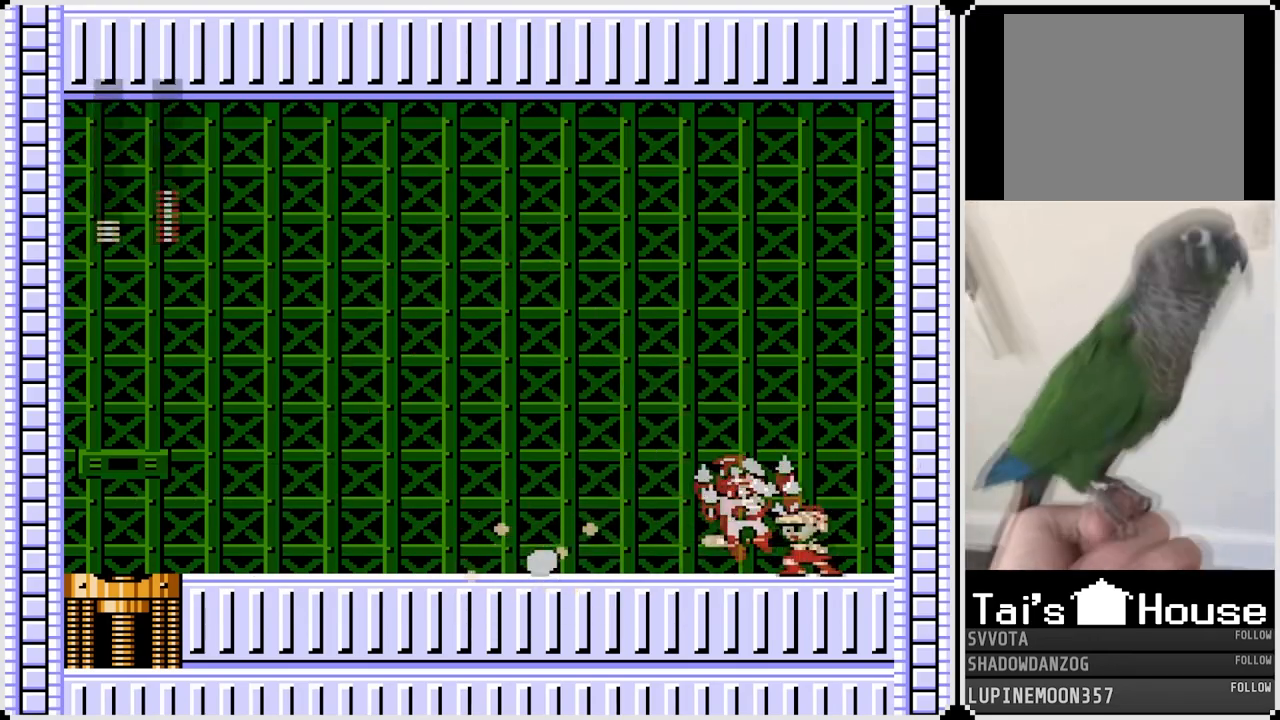
{"buttons": ["DPAD_LEFT"], "left_stick": "center", "right_stick": "center", "events": [[33, "SQUARE", "up"], [50, "DPAD_LEFT", "up"], [433, "DPAD_LEFT", "down"]]}
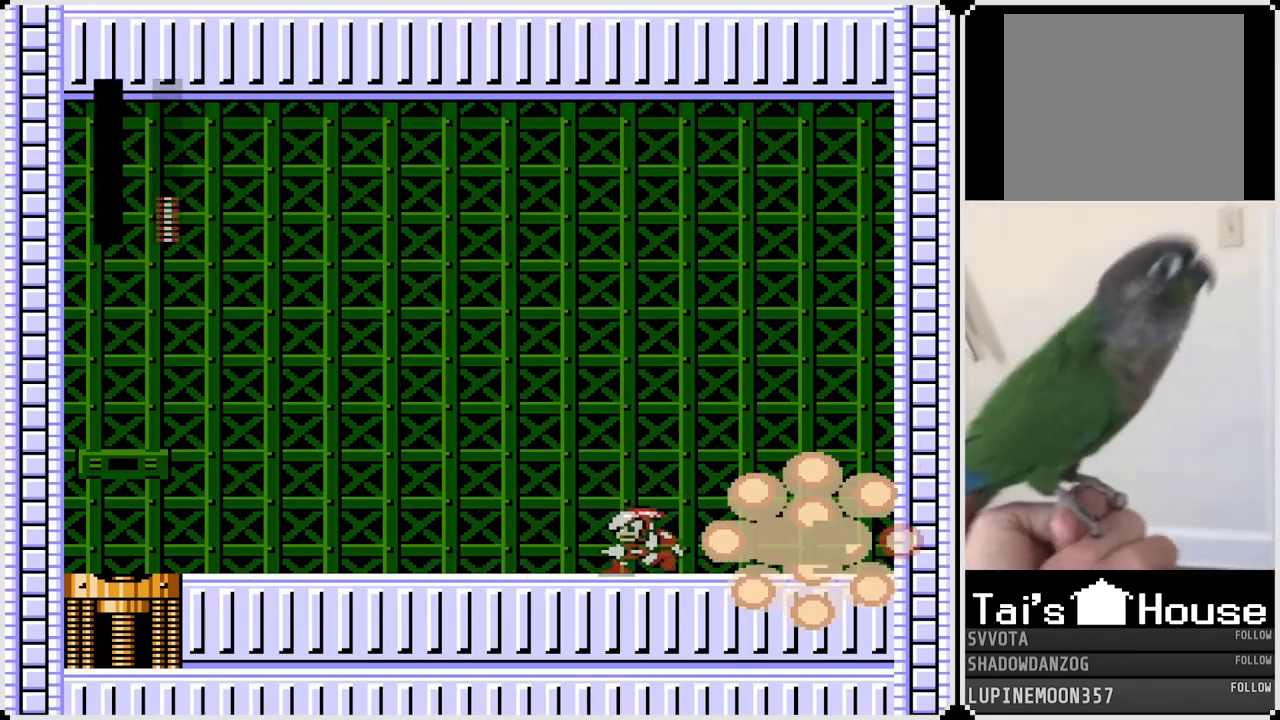
{"buttons": [], "left_stick": "center", "right_stick": "center", "events": [[133, "DPAD_LEFT", "up"]]}